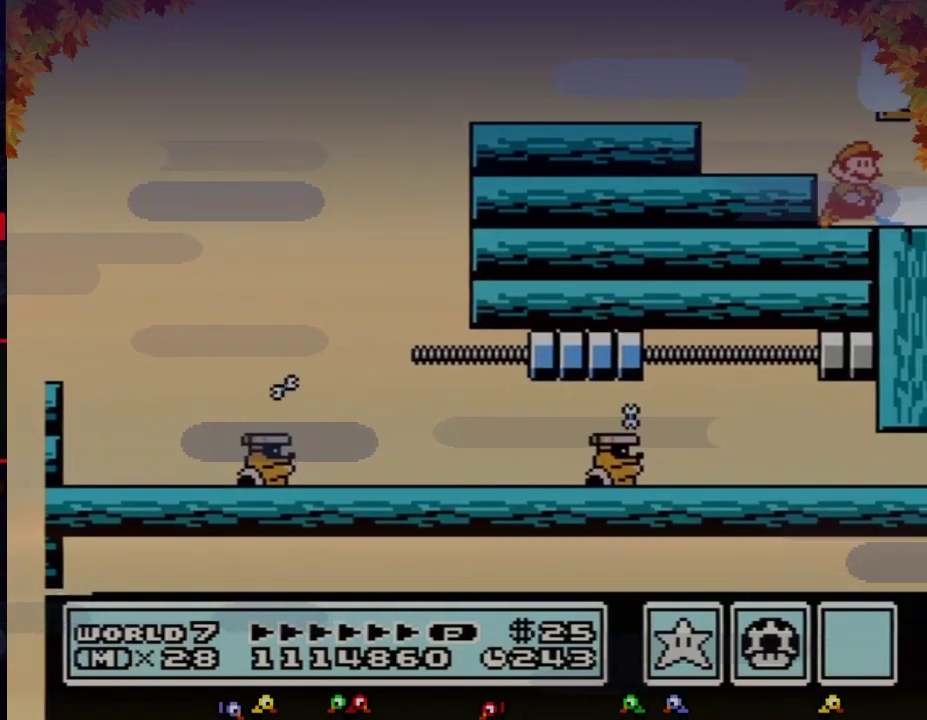
Gameplay with a controller (Nintendo layout); each line is a JSON object with the inputs held at the frame after it. "events" lists button and stick changes between this image and that frame as [ms after this image, input, new state], when the widget could be followed in between. Not read: L3 R3.
{"buttons": ["A"], "events": [[100, "A", "up"], [100, "B", "down"], [167, "B", "up"], [200, "A", "down"]]}
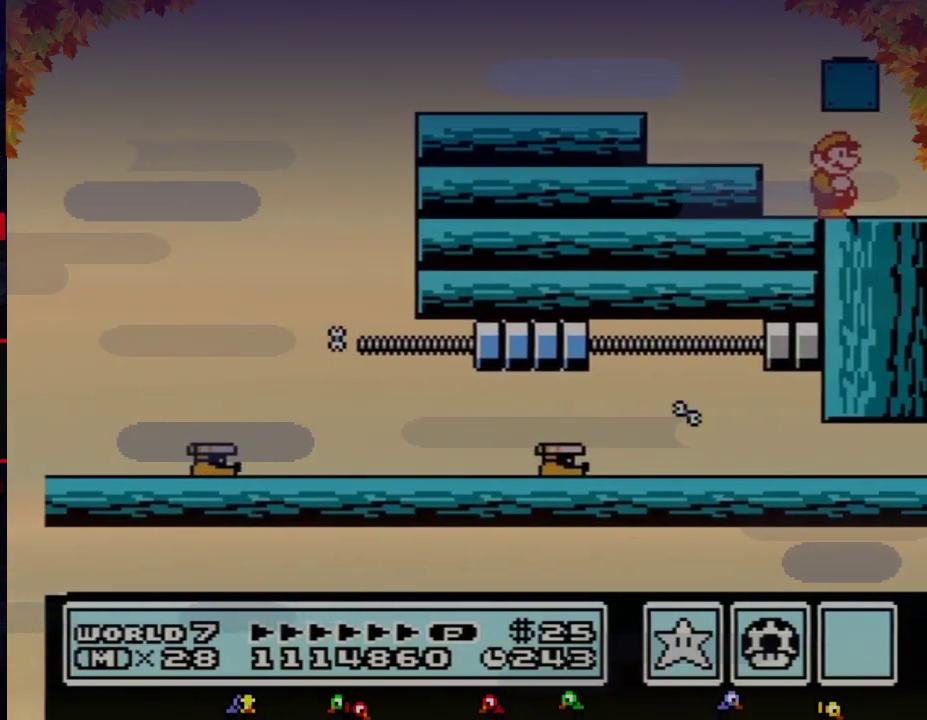
{"buttons": [], "events": [[33, "A", "up"]]}
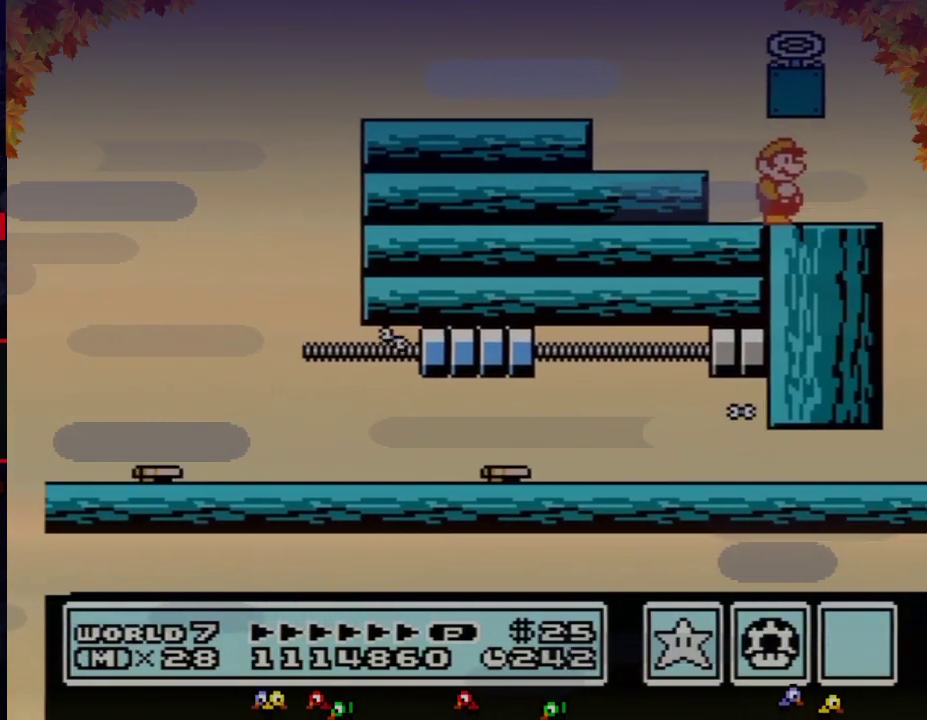
{"buttons": [], "events": [[283, "DPAD_DOWN", "down"], [350, "DPAD_DOWN", "up"], [450, "DPAD_DOWN", "down"], [500, "DPAD_DOWN", "up"]]}
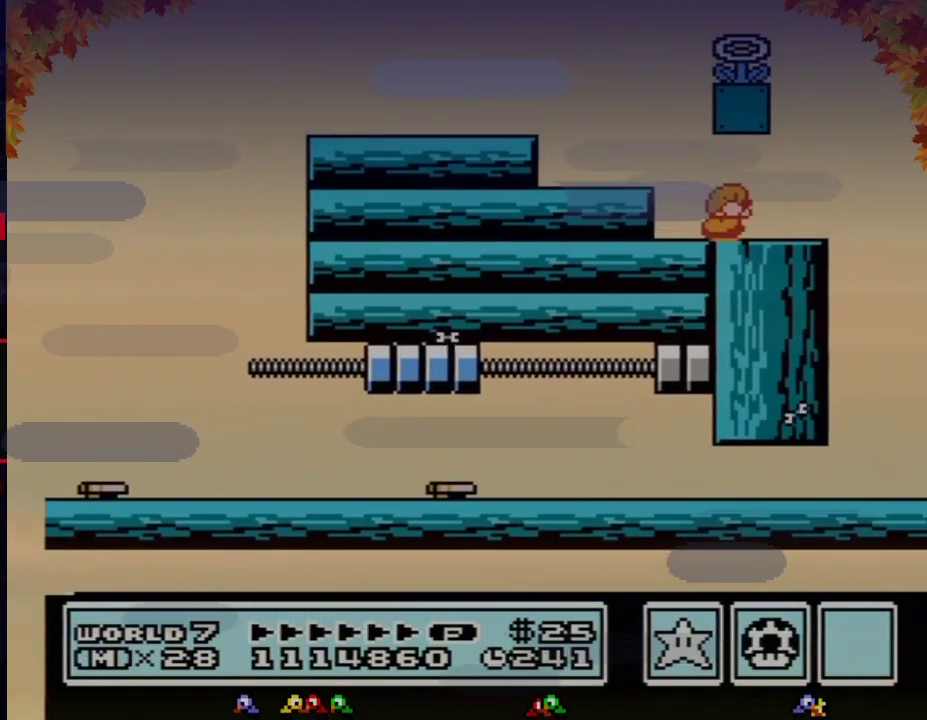
{"buttons": [], "events": [[67, "DPAD_DOWN", "down"], [133, "DPAD_DOWN", "up"], [350, "DPAD_DOWN", "down"], [417, "DPAD_DOWN", "up"]]}
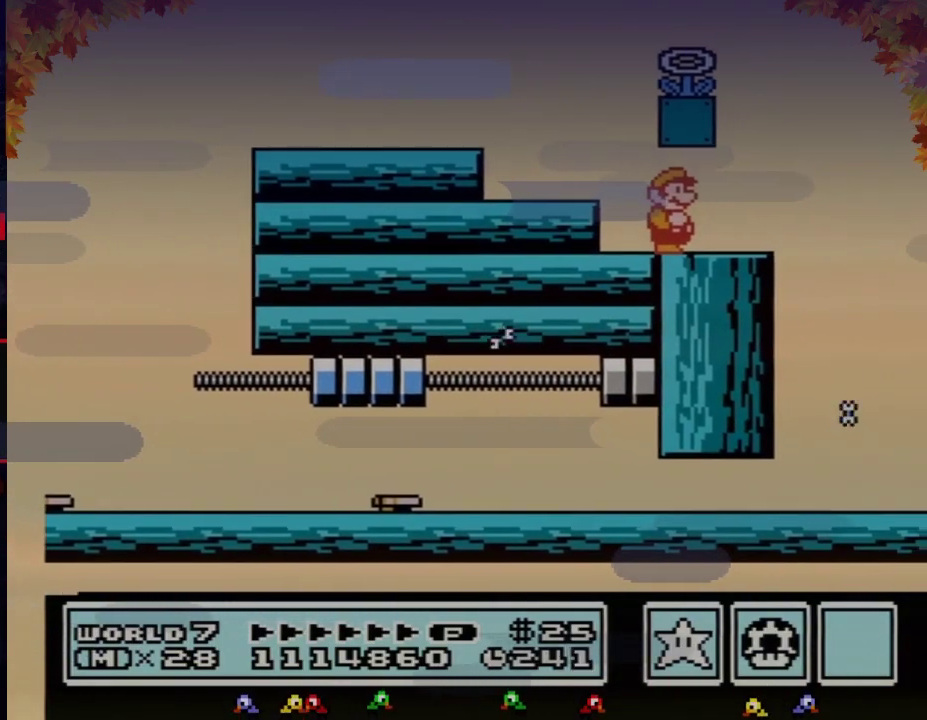
{"buttons": ["DPAD_LEFT"], "events": [[17, "DPAD_DOWN", "down"], [67, "DPAD_DOWN", "up"], [167, "DPAD_DOWN", "down"], [233, "DPAD_DOWN", "up"], [350, "DPAD_LEFT", "down"]]}
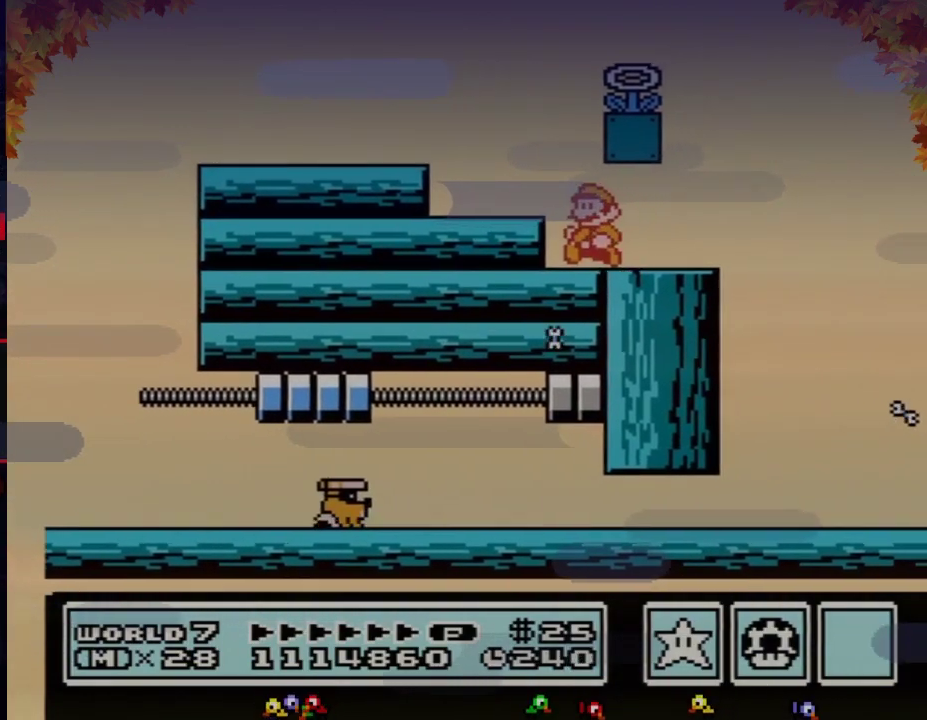
{"buttons": ["B"], "events": [[67, "DPAD_LEFT", "up"], [133, "DPAD_RIGHT", "down"], [200, "DPAD_RIGHT", "up"], [500, "B", "down"]]}
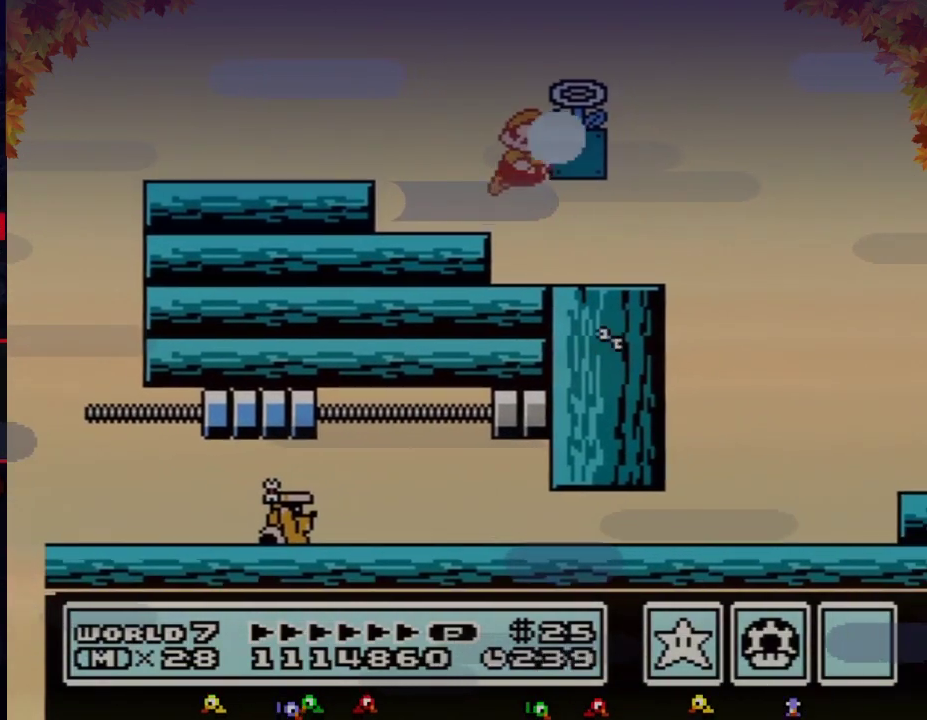
{"buttons": [], "events": [[67, "B", "up"], [133, "B", "down"], [233, "B", "up"], [417, "A", "down"], [483, "A", "up"]]}
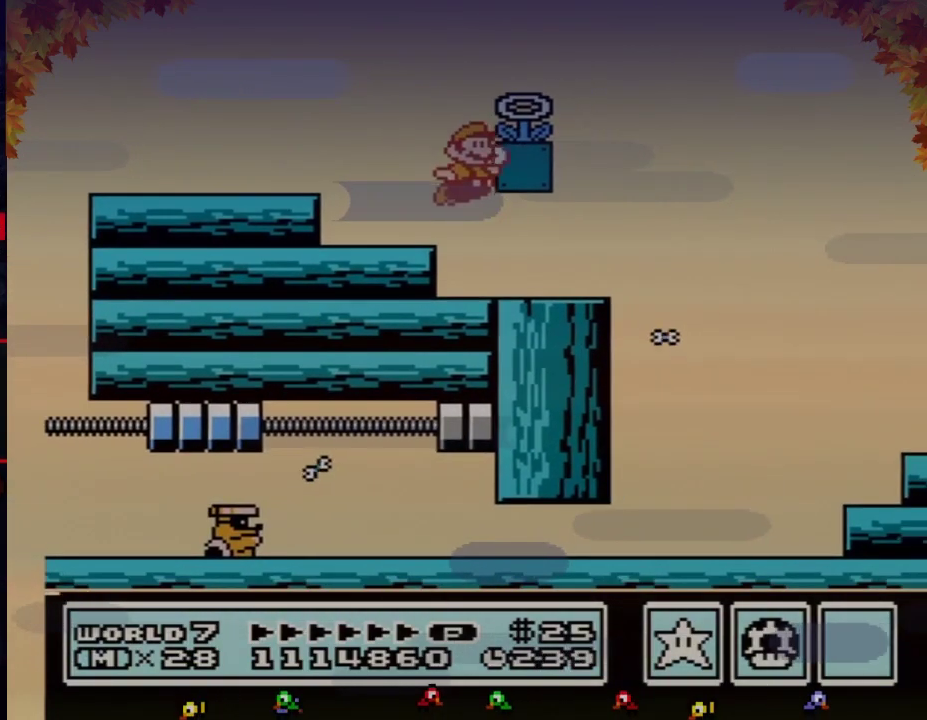
{"buttons": ["A"], "events": [[200, "B", "down"], [267, "B", "up"], [450, "A", "down"]]}
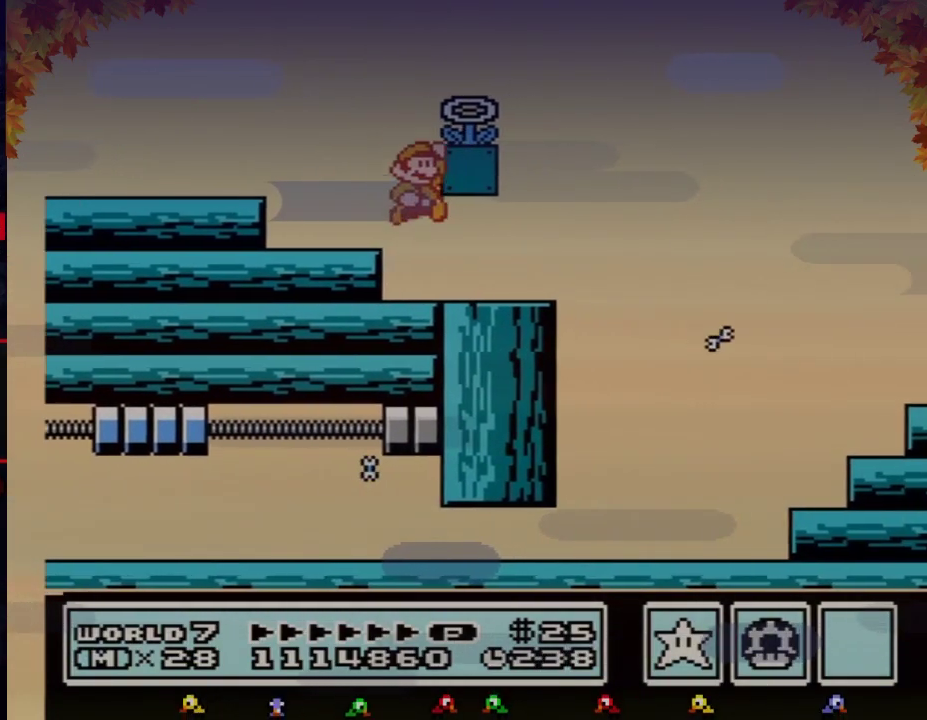
{"buttons": [], "events": [[33, "A", "up"], [267, "B", "down"], [317, "B", "up"]]}
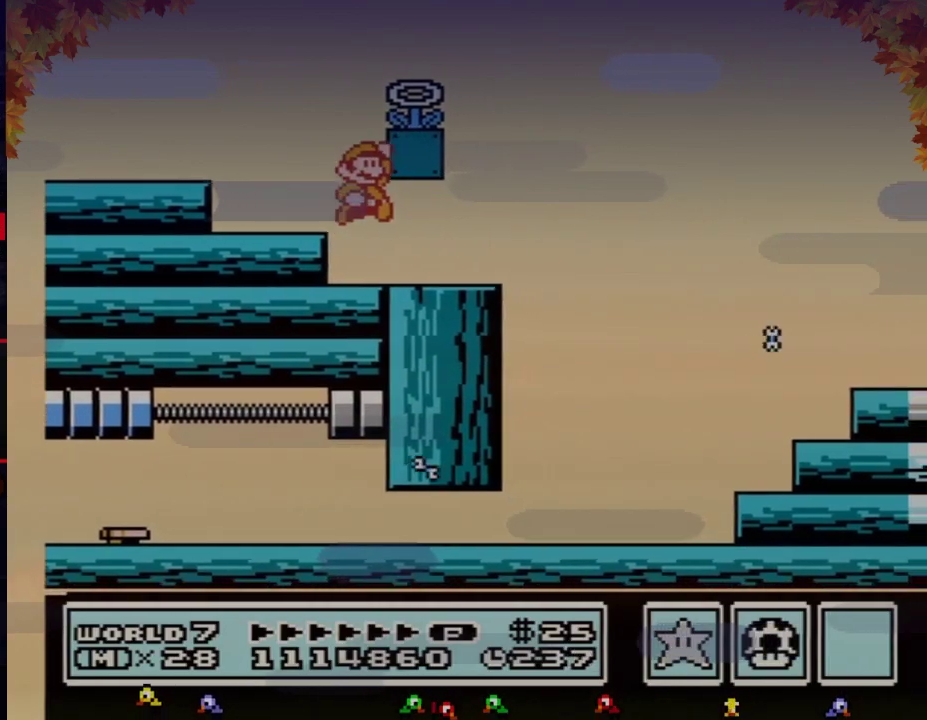
{"buttons": [], "events": [[17, "A", "down"], [67, "A", "up"], [167, "B", "down"], [233, "B", "up"], [317, "B", "down"], [383, "B", "up"]]}
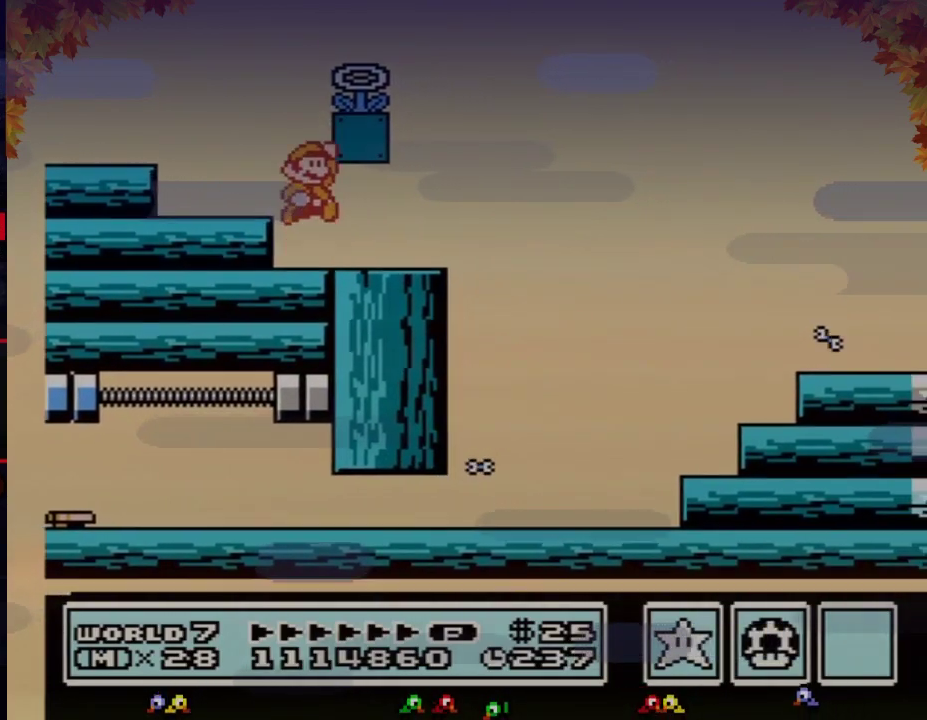
{"buttons": ["B", "DPAD_RIGHT"], "events": [[33, "A", "down"], [100, "A", "up"], [200, "B", "down"], [267, "B", "up"], [350, "B", "down"], [450, "DPAD_RIGHT", "down"]]}
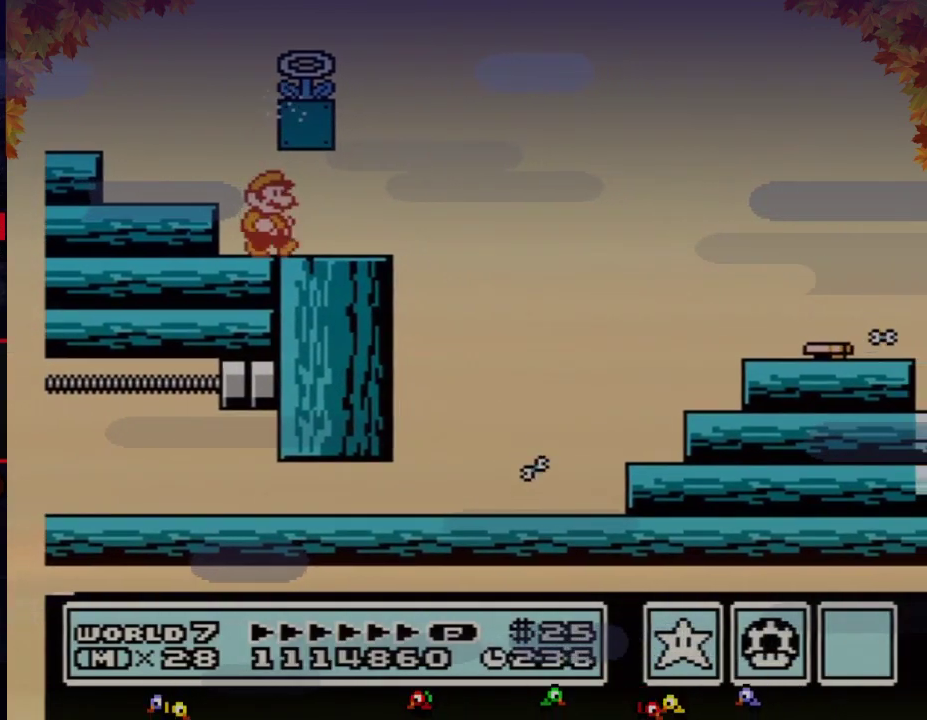
{"buttons": ["A", "B", "DPAD_RIGHT"], "events": [[450, "A", "down"]]}
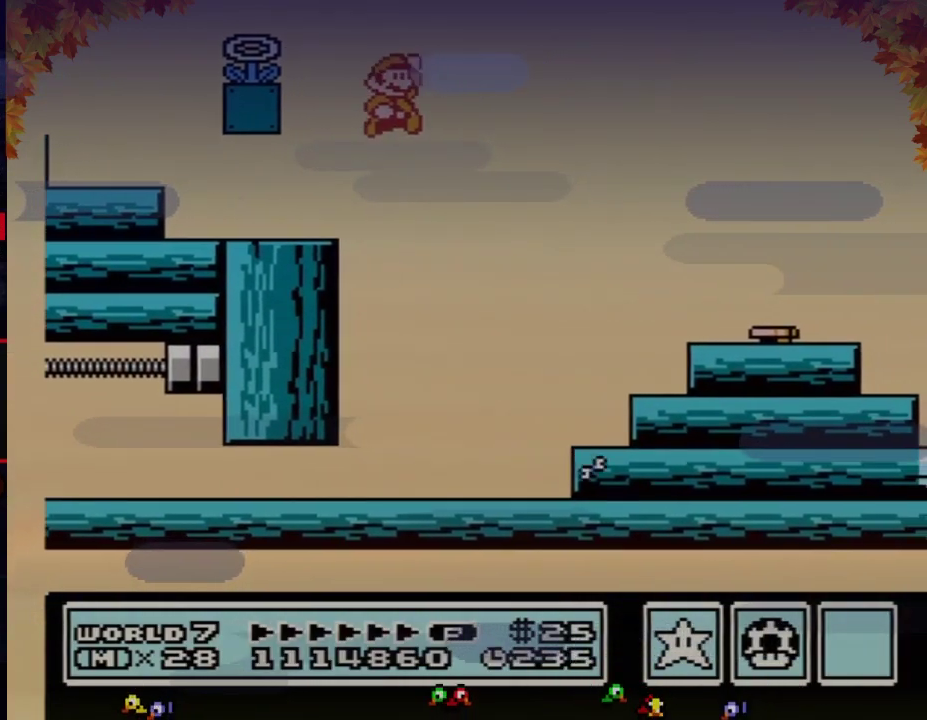
{"buttons": ["B"], "events": [[167, "B", "up"], [250, "B", "down"], [283, "A", "up"], [317, "B", "up"], [383, "B", "down"], [383, "DPAD_RIGHT", "up"]]}
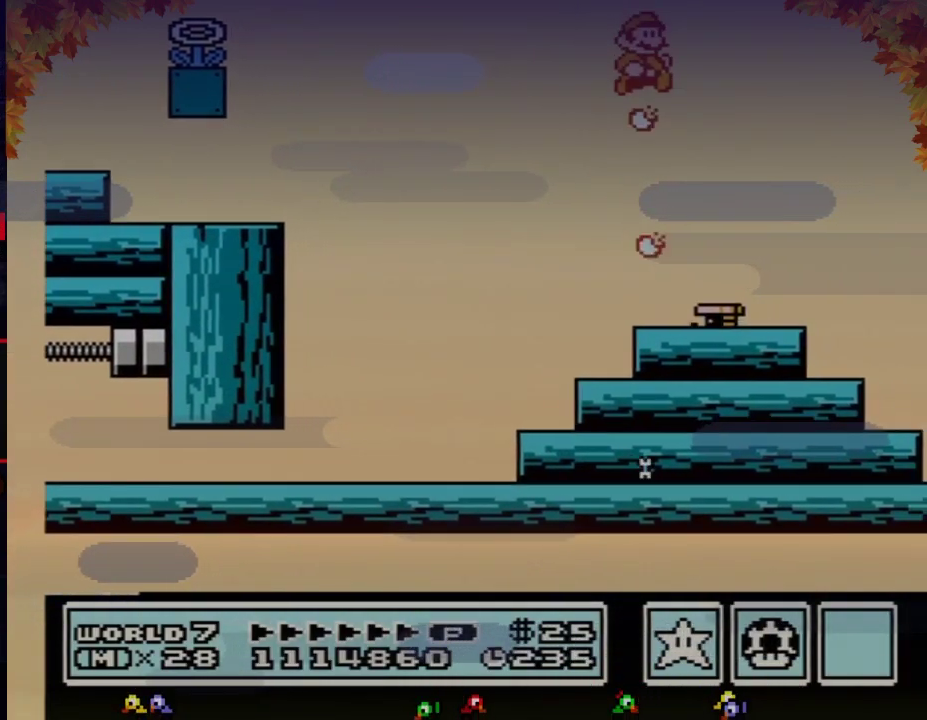
{"buttons": ["B", "DPAD_LEFT"], "events": [[133, "DPAD_LEFT", "down"]]}
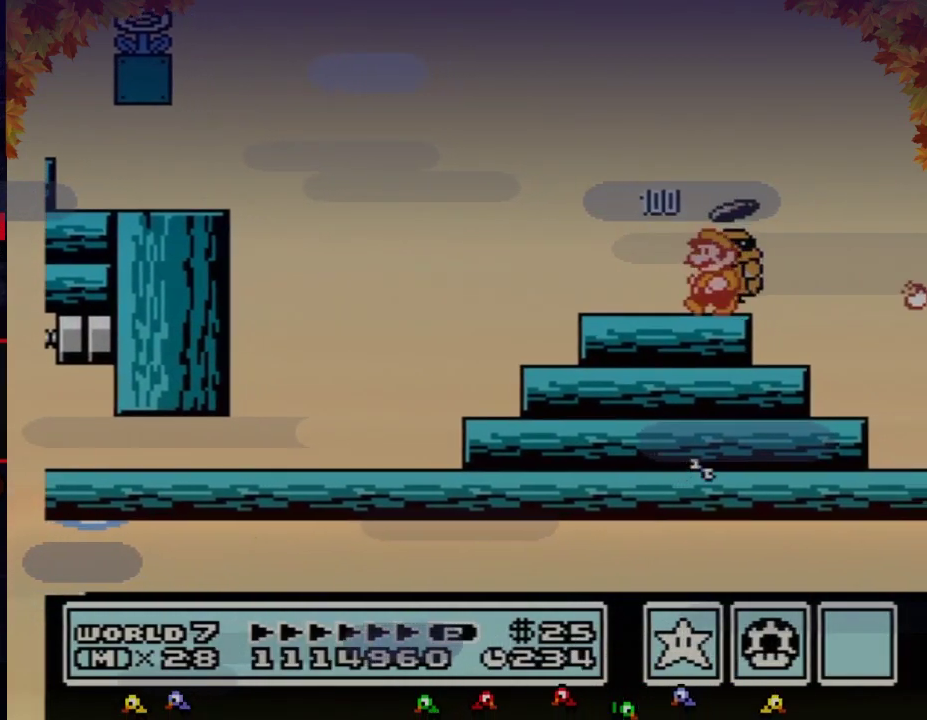
{"buttons": ["B"], "events": [[33, "DPAD_LEFT", "up"], [100, "B", "up"], [500, "B", "down"]]}
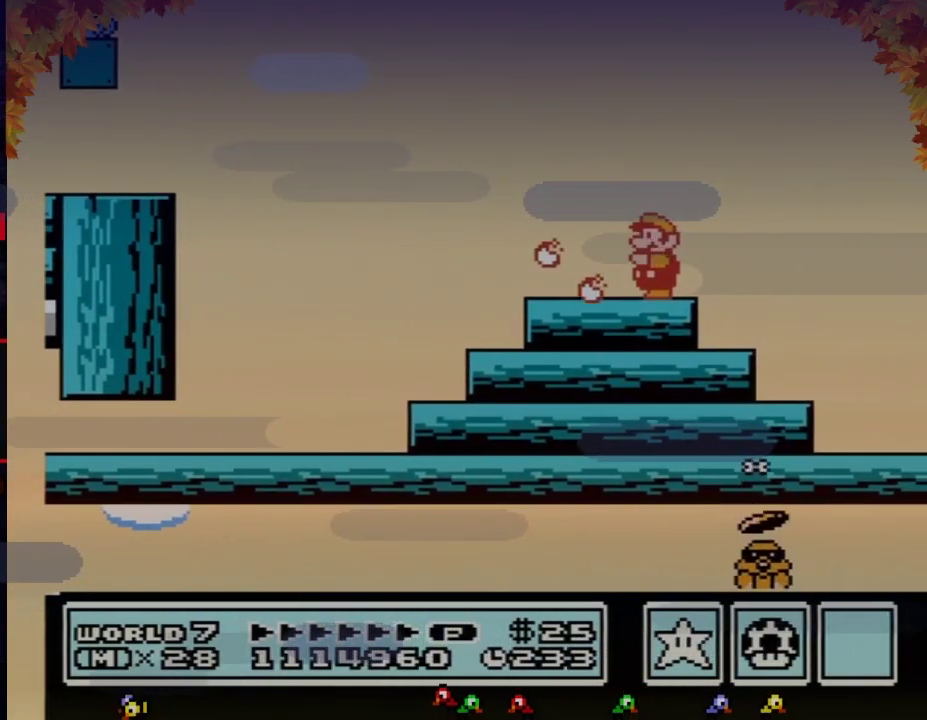
{"buttons": ["DPAD_LEFT"], "events": [[100, "B", "up"], [350, "DPAD_RIGHT", "down"], [450, "DPAD_RIGHT", "up"], [500, "DPAD_LEFT", "down"]]}
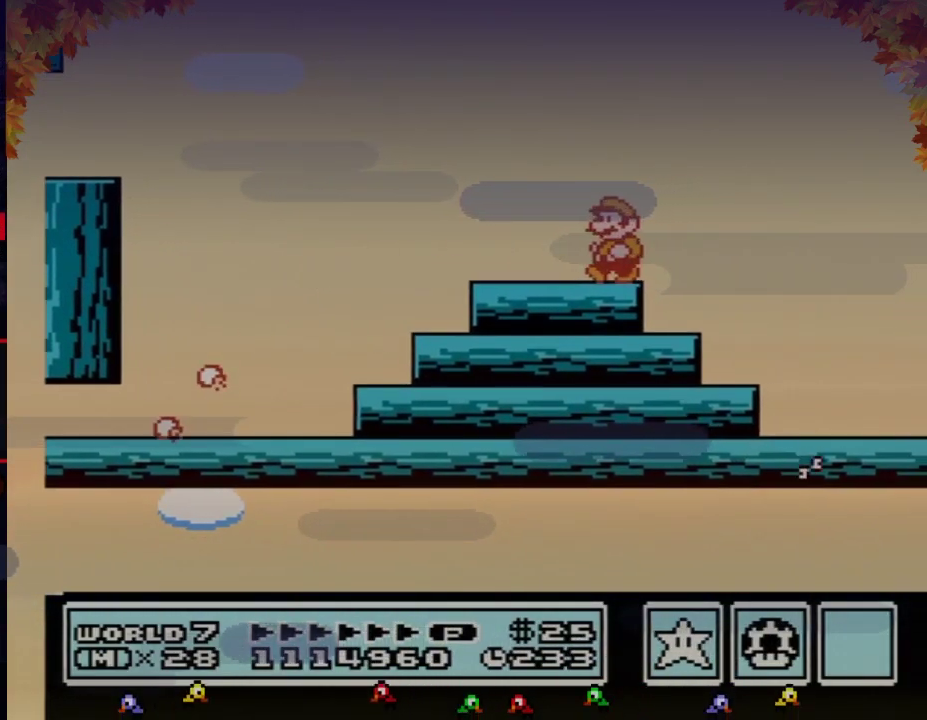
{"buttons": [], "events": [[67, "DPAD_LEFT", "up"], [233, "B", "down"], [350, "B", "up"]]}
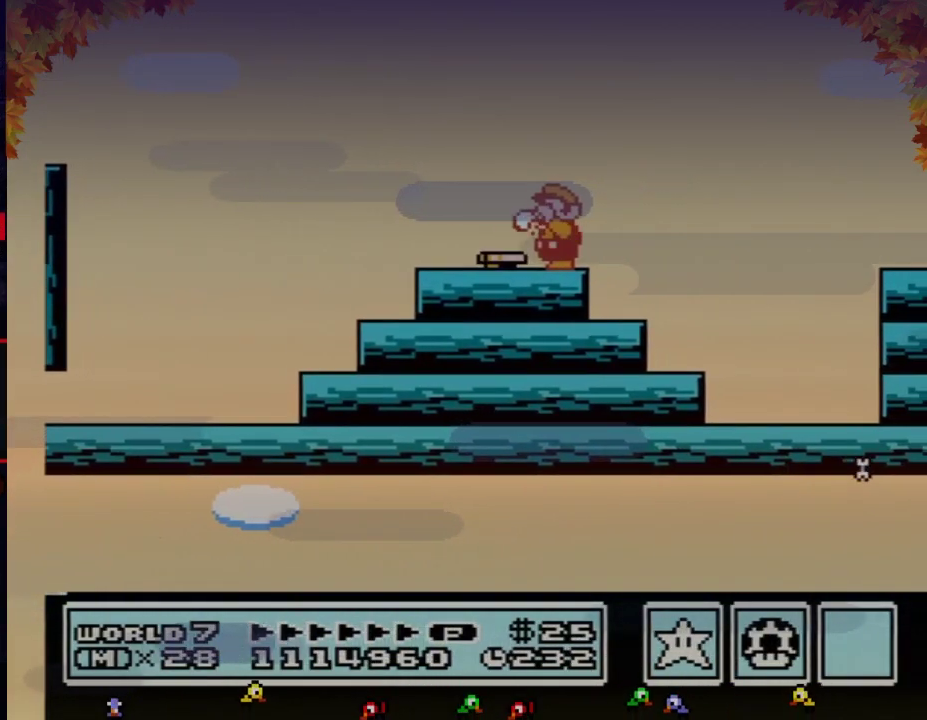
{"buttons": [], "events": [[33, "B", "down"], [200, "B", "up"]]}
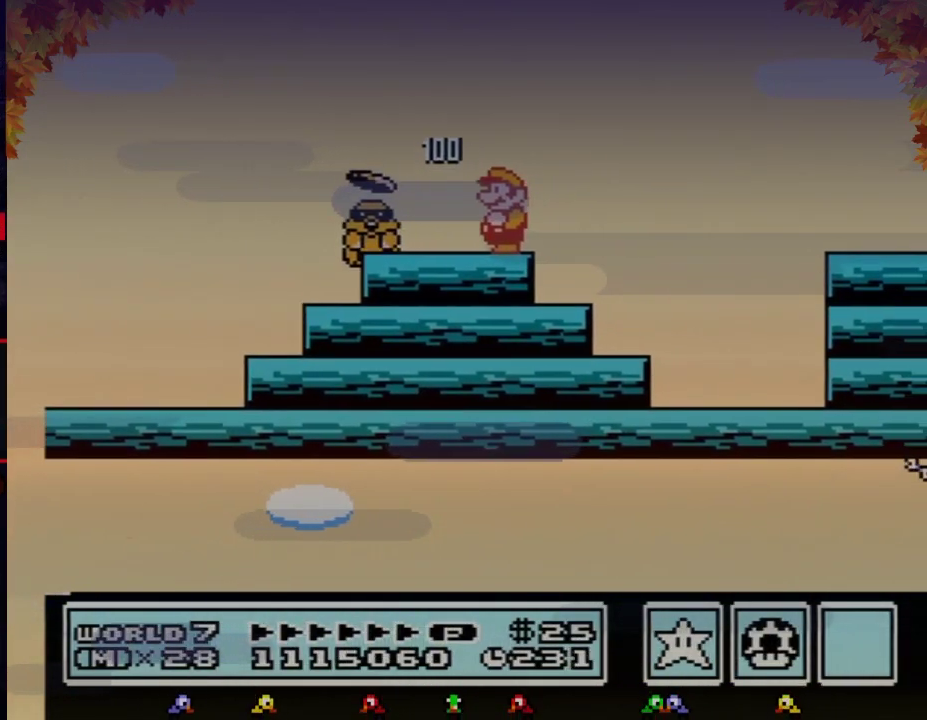
{"buttons": ["B"], "events": [[500, "B", "down"]]}
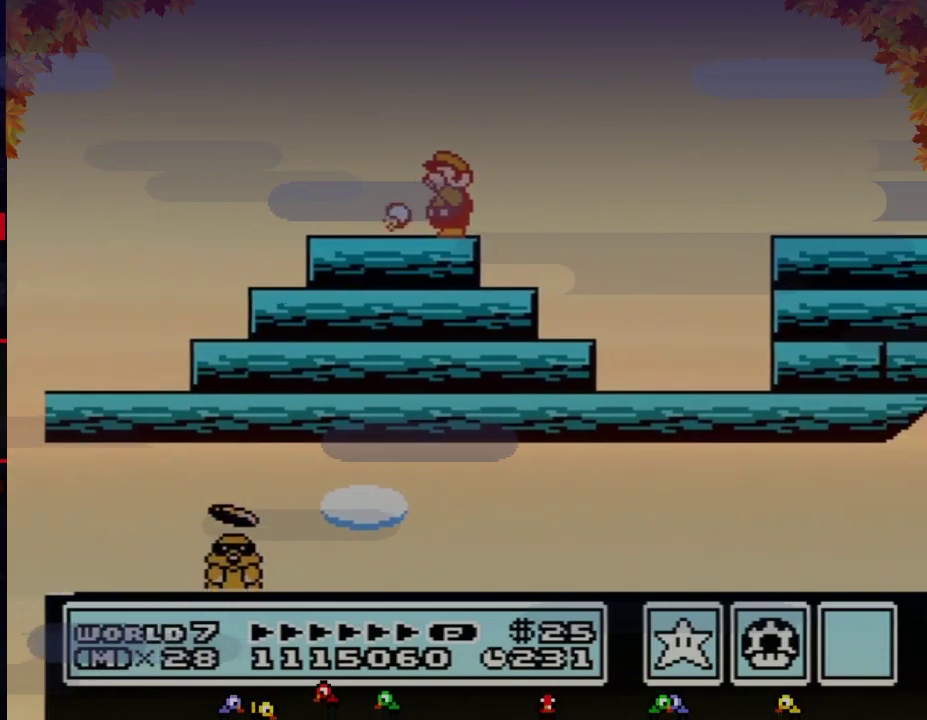
{"buttons": [], "events": [[33, "B", "up"], [67, "B", "down"], [133, "B", "up"]]}
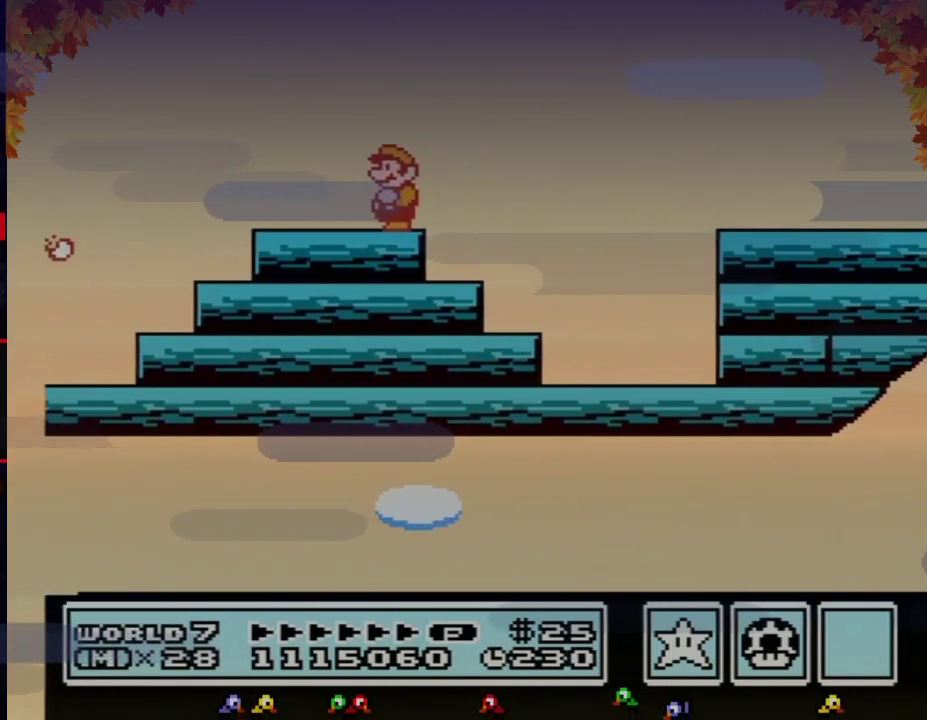
{"buttons": [], "events": [[317, "B", "down"], [450, "B", "up"]]}
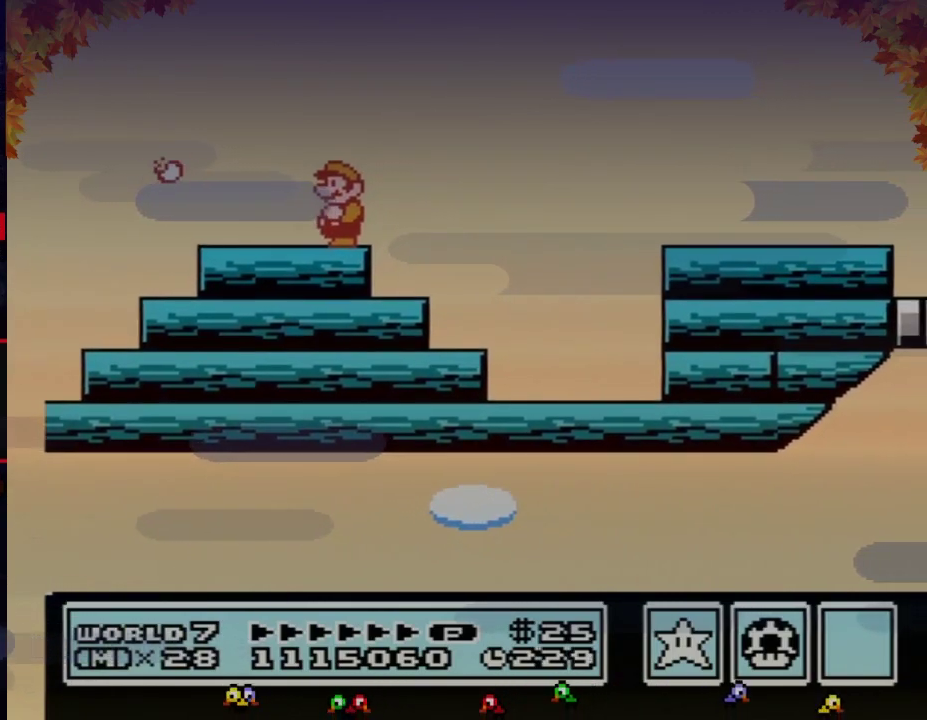
{"buttons": ["B"], "events": [[167, "B", "down"], [283, "B", "up"], [450, "B", "down"]]}
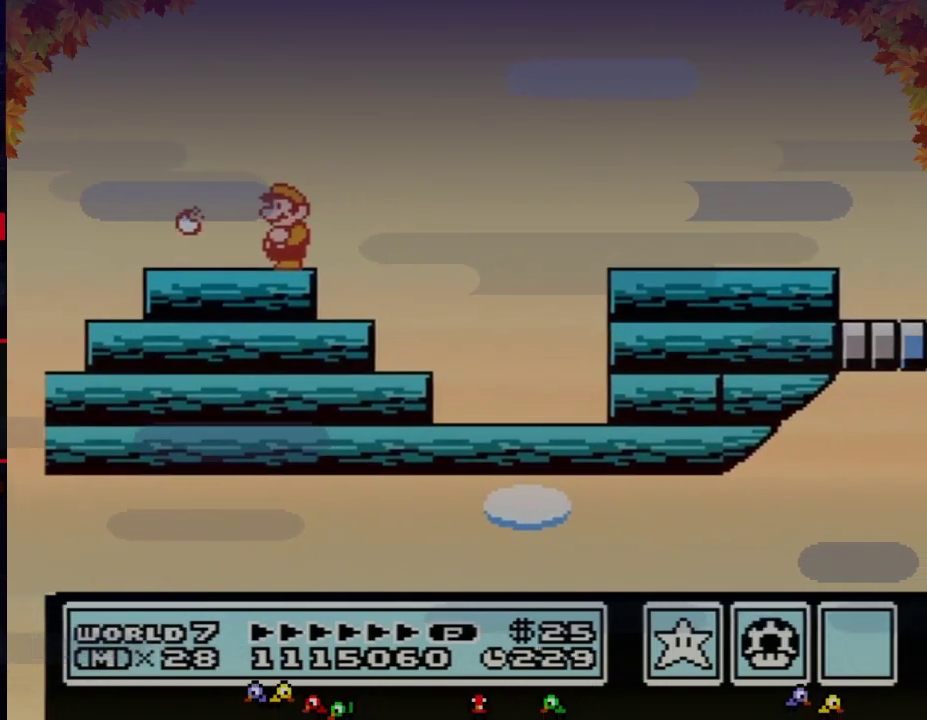
{"buttons": ["B"], "events": [[100, "B", "up"], [233, "B", "down"], [417, "B", "up"], [500, "B", "down"]]}
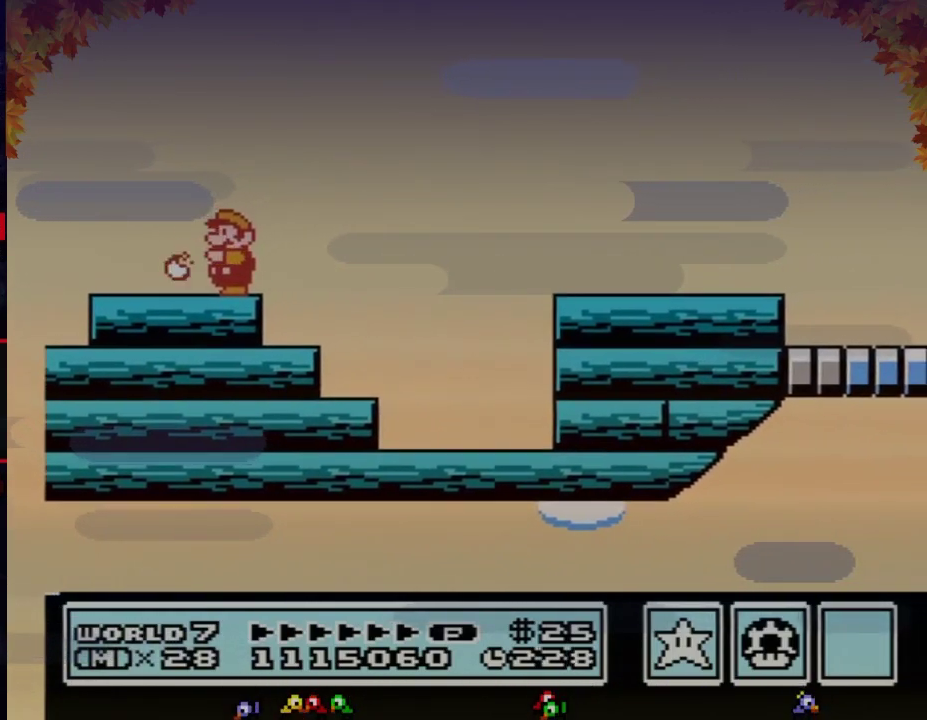
{"buttons": ["B"], "events": [[167, "B", "up"], [250, "B", "down"], [383, "B", "up"], [483, "B", "down"]]}
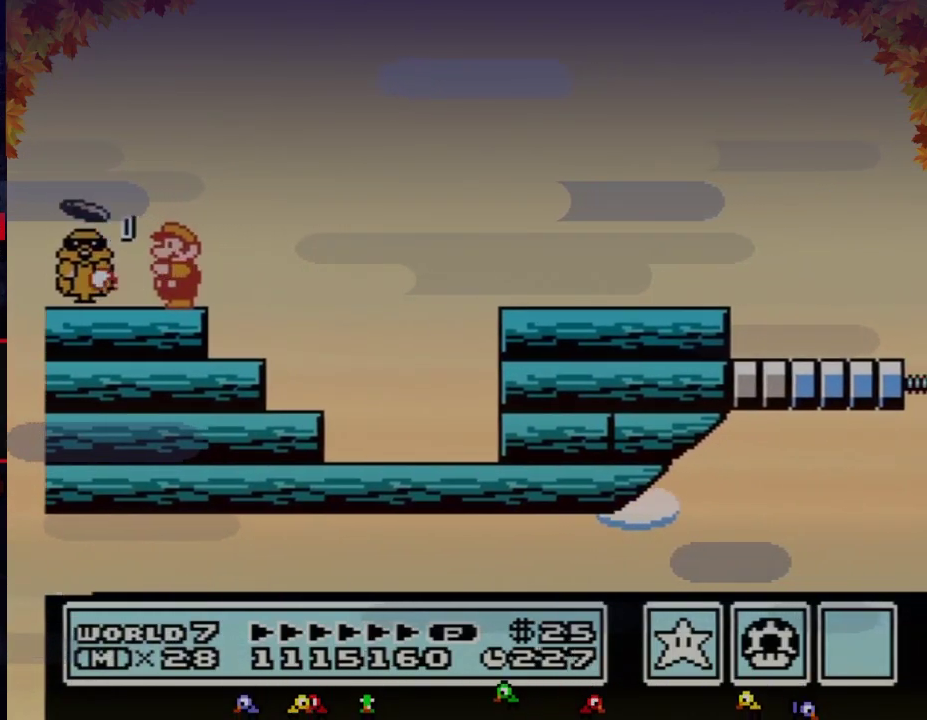
{"buttons": ["A", "B", "DPAD_RIGHT"], "events": [[133, "DPAD_RIGHT", "down"], [283, "A", "down"]]}
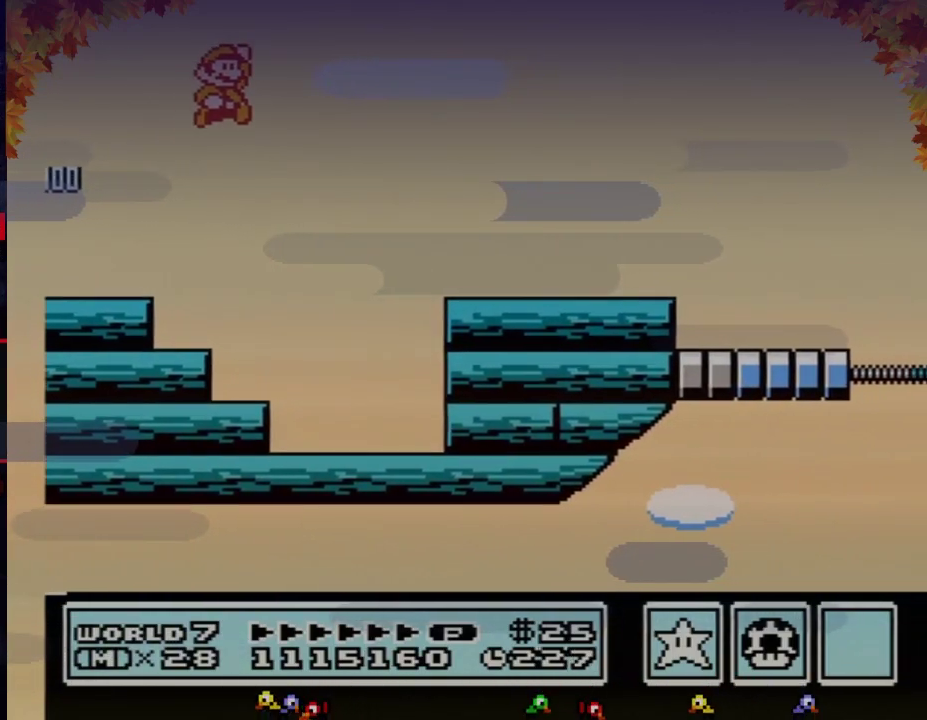
{"buttons": ["B"], "events": [[200, "A", "up"], [233, "B", "up"], [317, "B", "down"], [317, "DPAD_RIGHT", "up"], [383, "B", "up"], [483, "B", "down"]]}
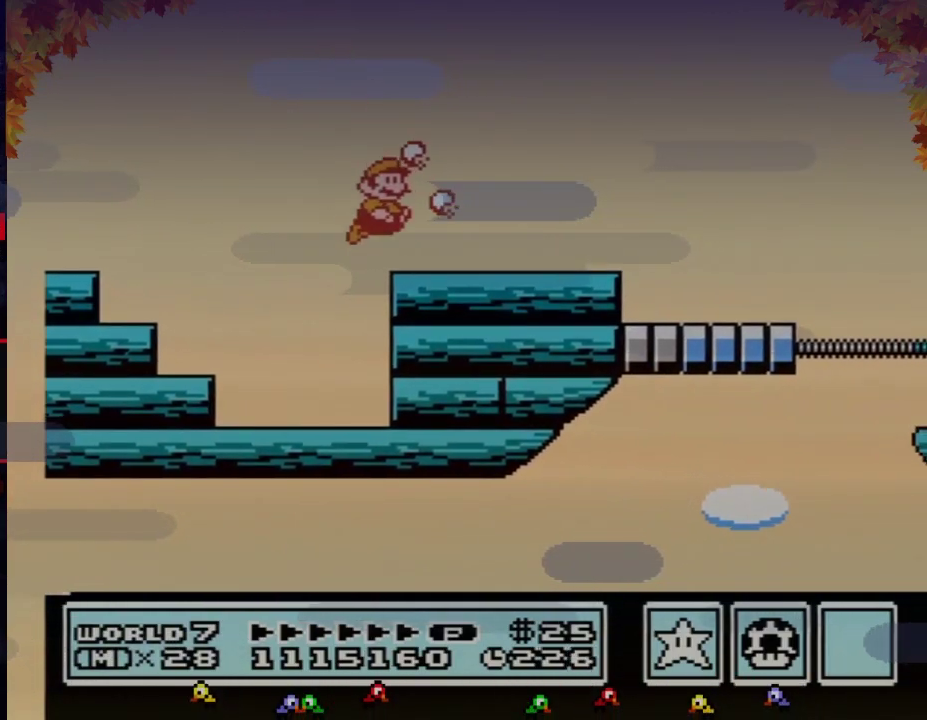
{"buttons": ["B"], "events": [[350, "DPAD_LEFT", "down"], [500, "DPAD_LEFT", "up"]]}
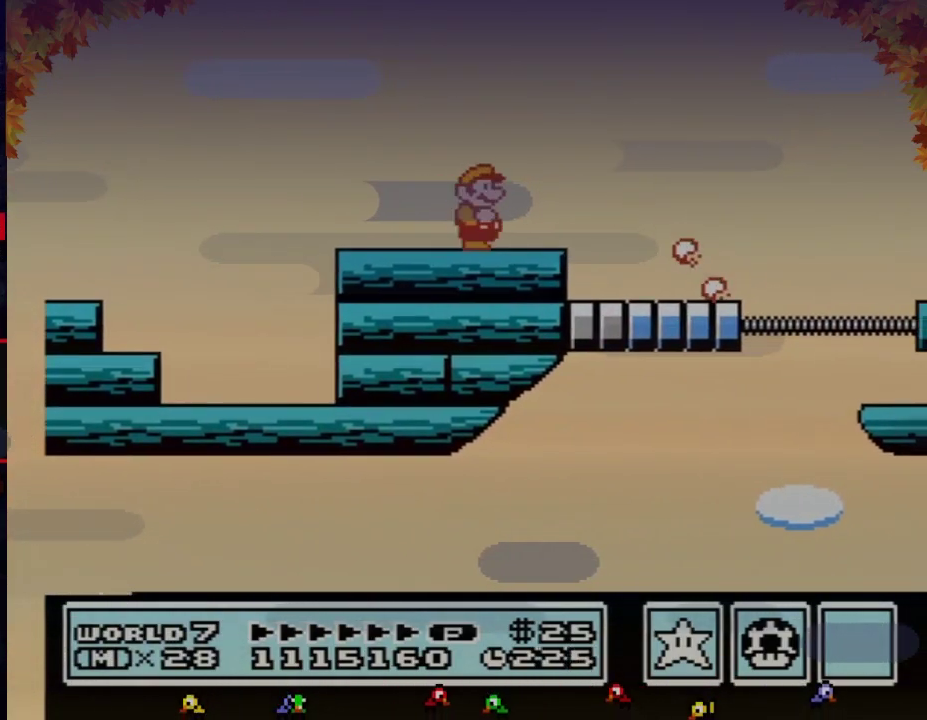
{"buttons": ["A", "B", "DPAD_RIGHT"], "events": [[67, "DPAD_RIGHT", "down"], [350, "A", "down"]]}